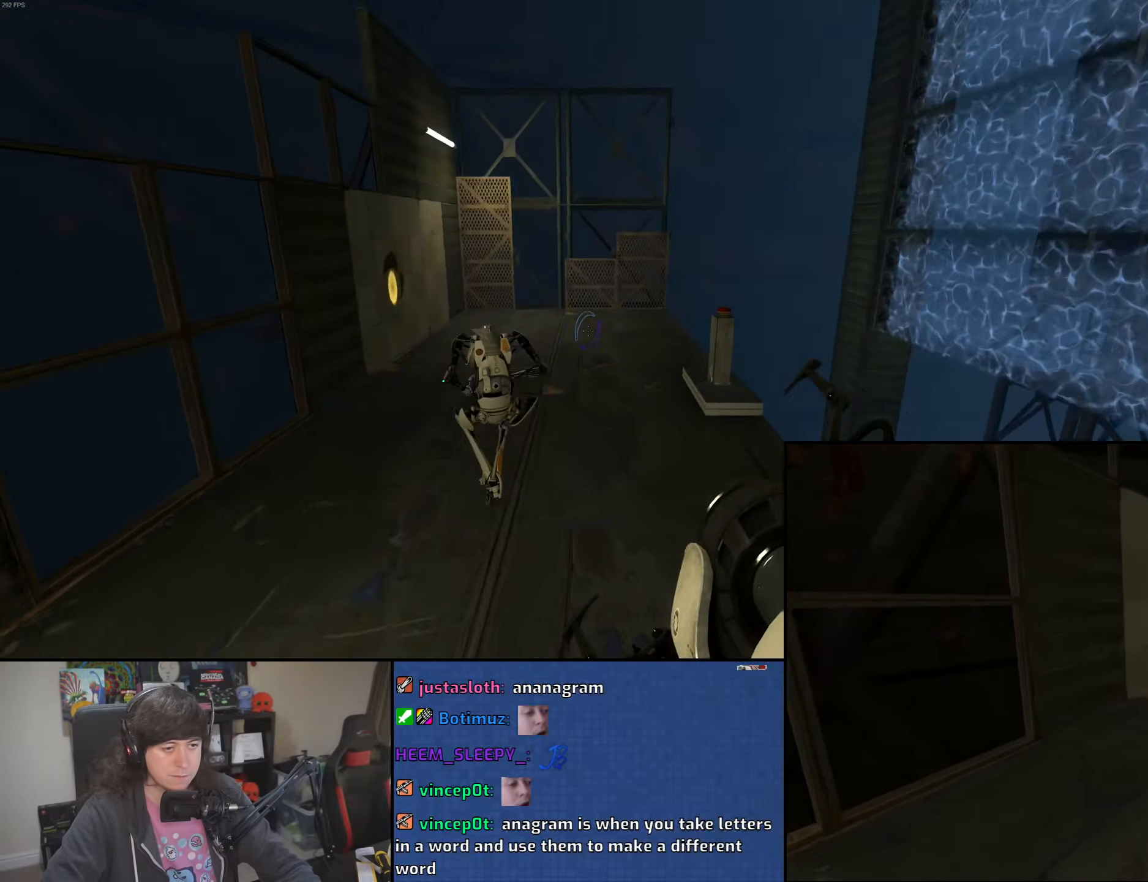
Gameplay with keyboard and mouse; each line is a JSON object with the keys and mouse buttons held at the frame after it. "events" lists presses ("down") and releases ("up") of "1", "2", "3", "4", "5", "6", "8", "a", "alt", "b", "c", "ctrl", "d", "down", "e", "escape", "f", "f1", "f2", "f3", "g", "h", "left", "n", "num2", "q", "r", "right", "s", "shift", "space", "t", "tab", "up", "v", "w", "x", "y", "z", "mouse_left", "mouse_wheel" and "mouse_right" between this image and that frame as [ms after this image, input, new state], when the widget could be followed in between. "mouse_left", "mouse_wheel", "mouse_right" = the "left", "wheel", "right" buttons of the "mouse" list. No other keys are recorded. "wheel" means that the mouse wheel is clicked or scrolled. Mouse movement is not recorded.
{"keys": ["d", "w"], "mouse": [], "events": [[50, "w", "down"], [116, "a", "up"], [250, "d", "down"]]}
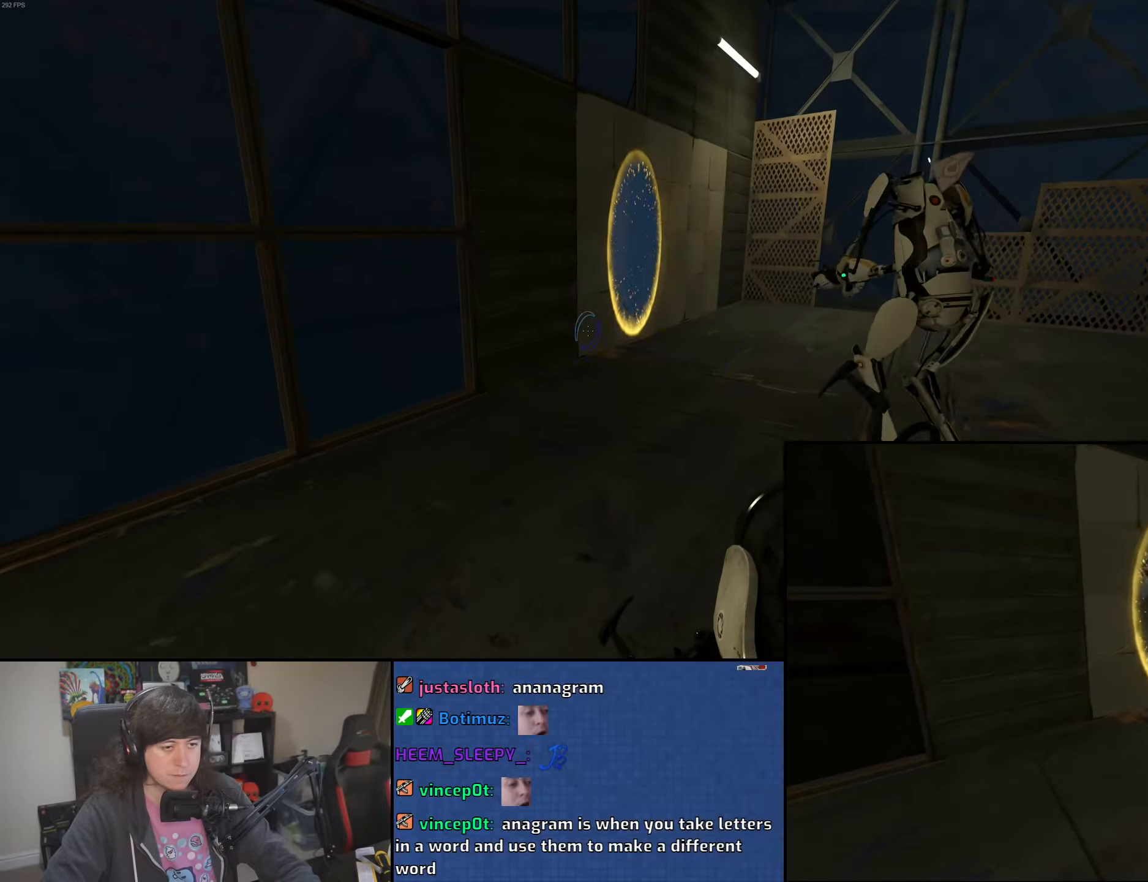
{"keys": ["d", "w"], "mouse": [], "events": []}
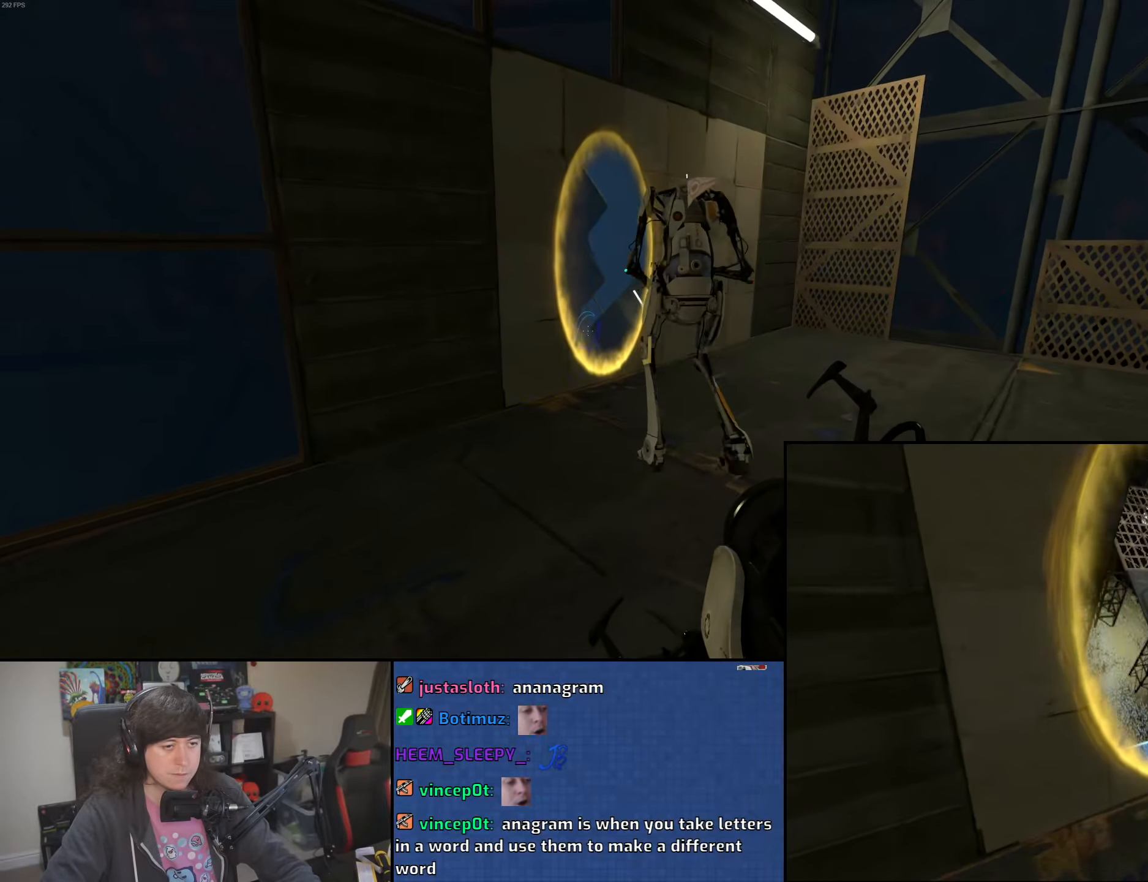
{"keys": ["w"], "mouse": [], "events": [[83, "d", "up"]]}
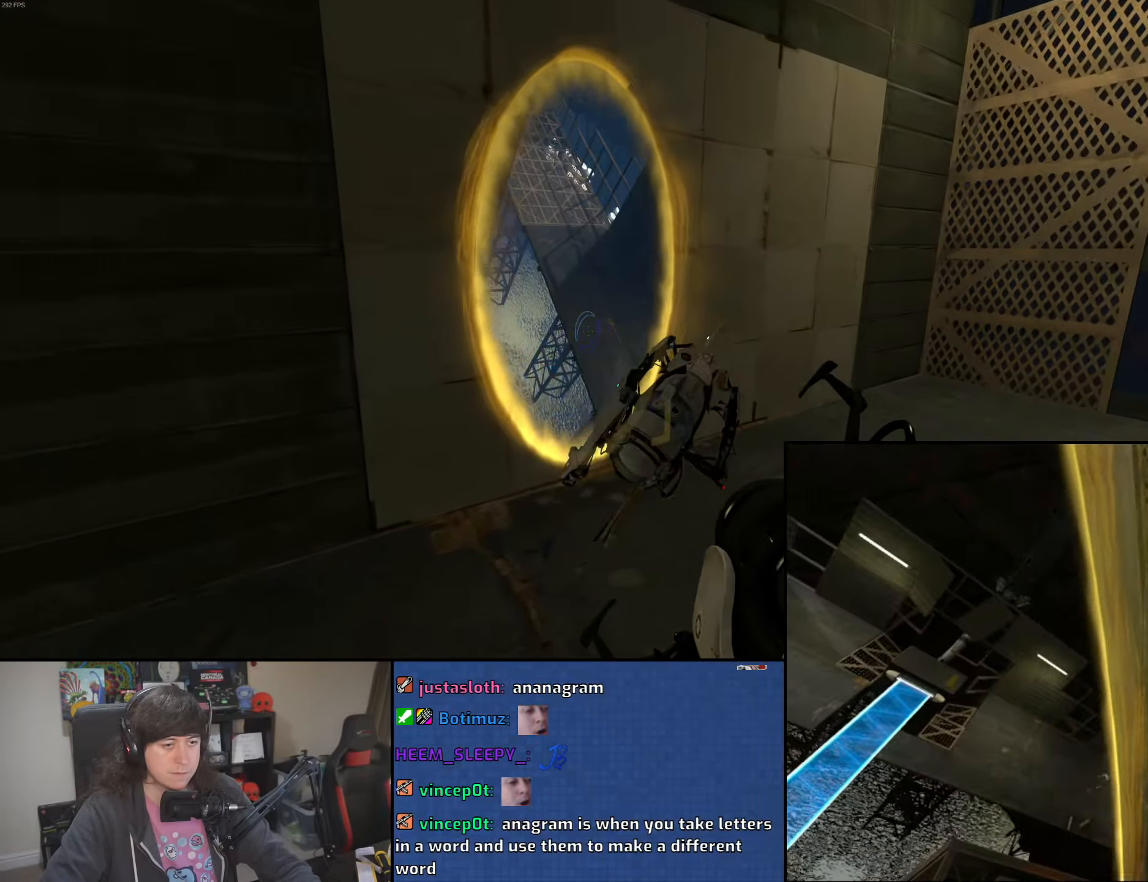
{"keys": ["w"], "mouse": [], "events": [[133, "a", "down"], [166, "a", "up"]]}
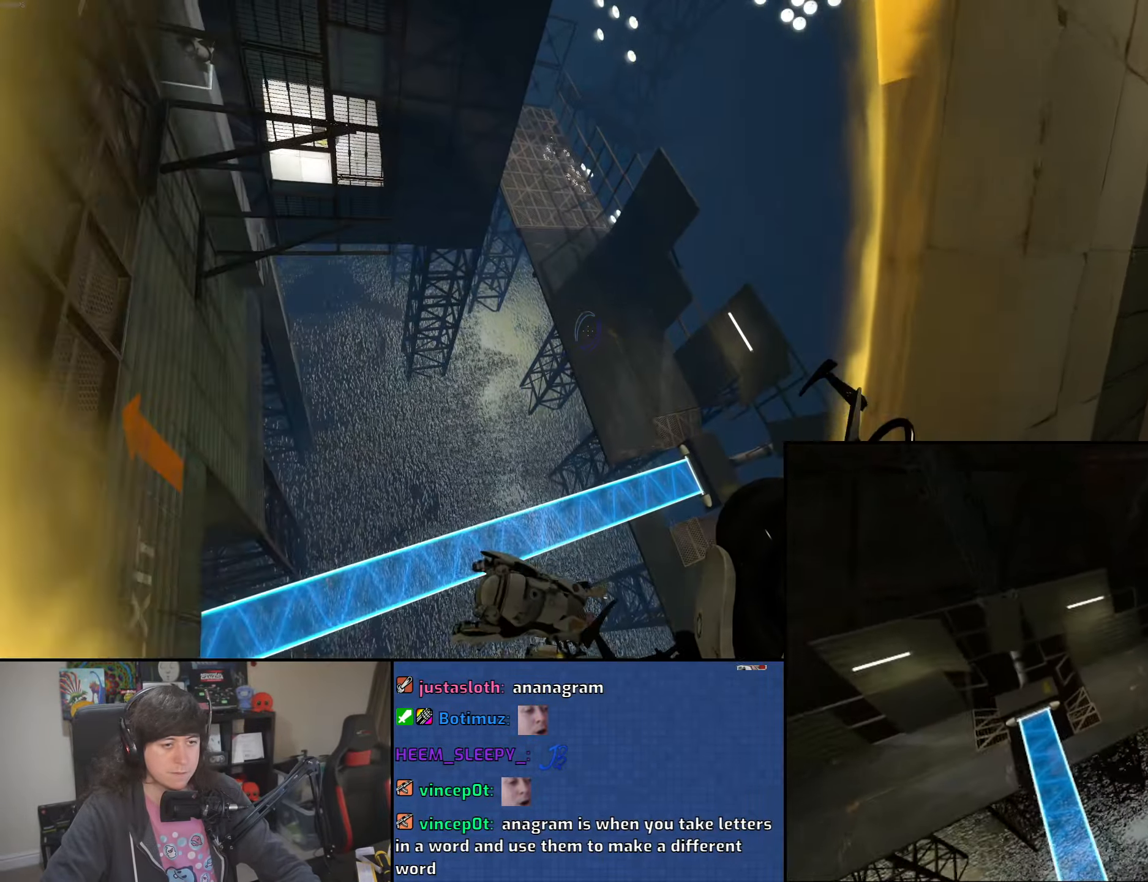
{"keys": ["d"], "mouse": [], "events": [[183, "d", "down"], [200, "w", "up"]]}
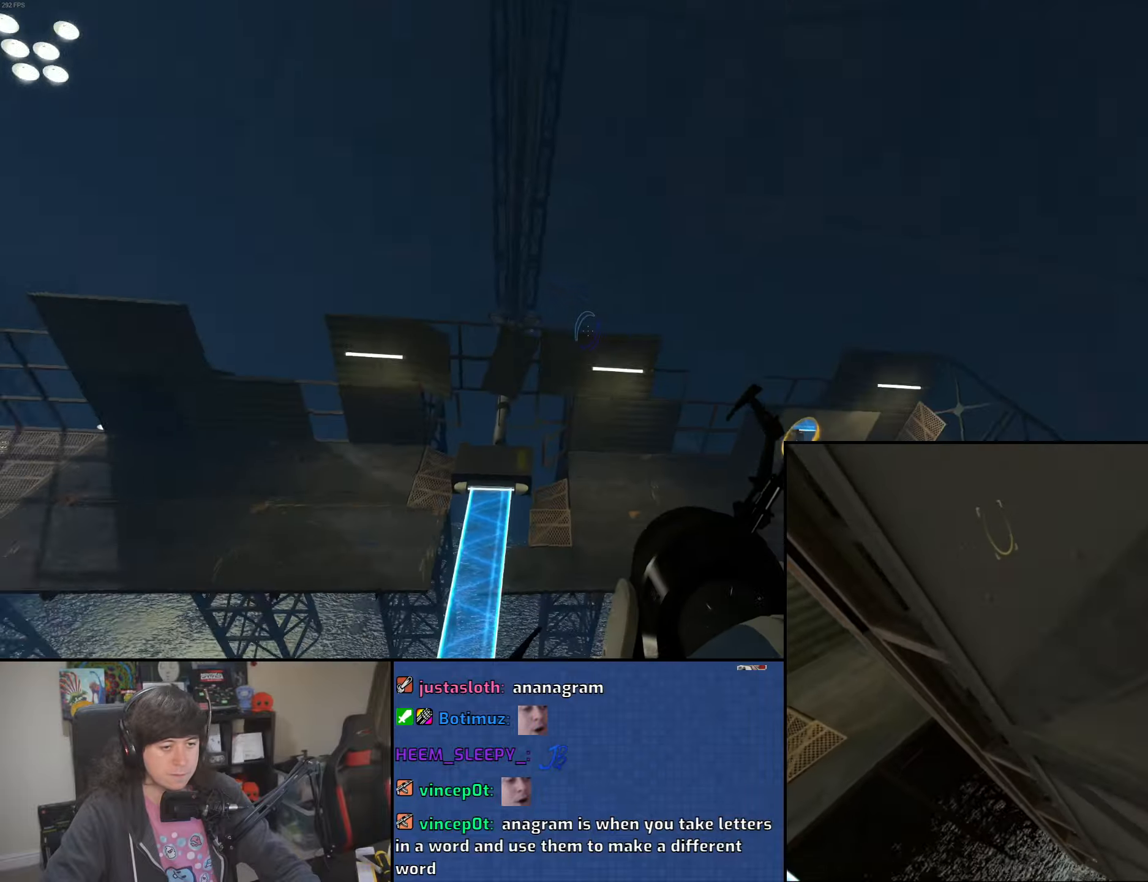
{"keys": ["ctrl", "d", "w"], "mouse": [], "events": [[16, "ctrl", "down"], [500, "w", "down"]]}
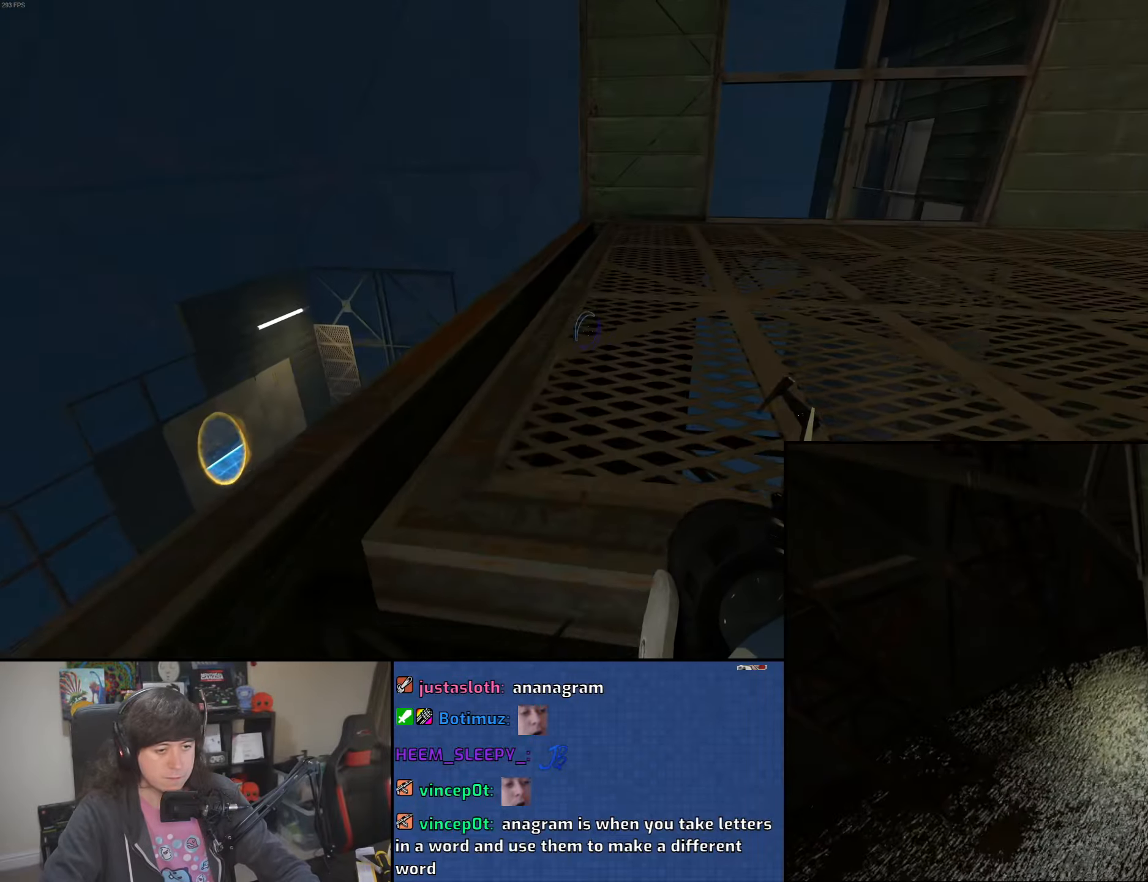
{"keys": ["d", "w"], "mouse": [], "events": [[100, "ctrl", "up"], [116, "d", "up"], [350, "d", "down"]]}
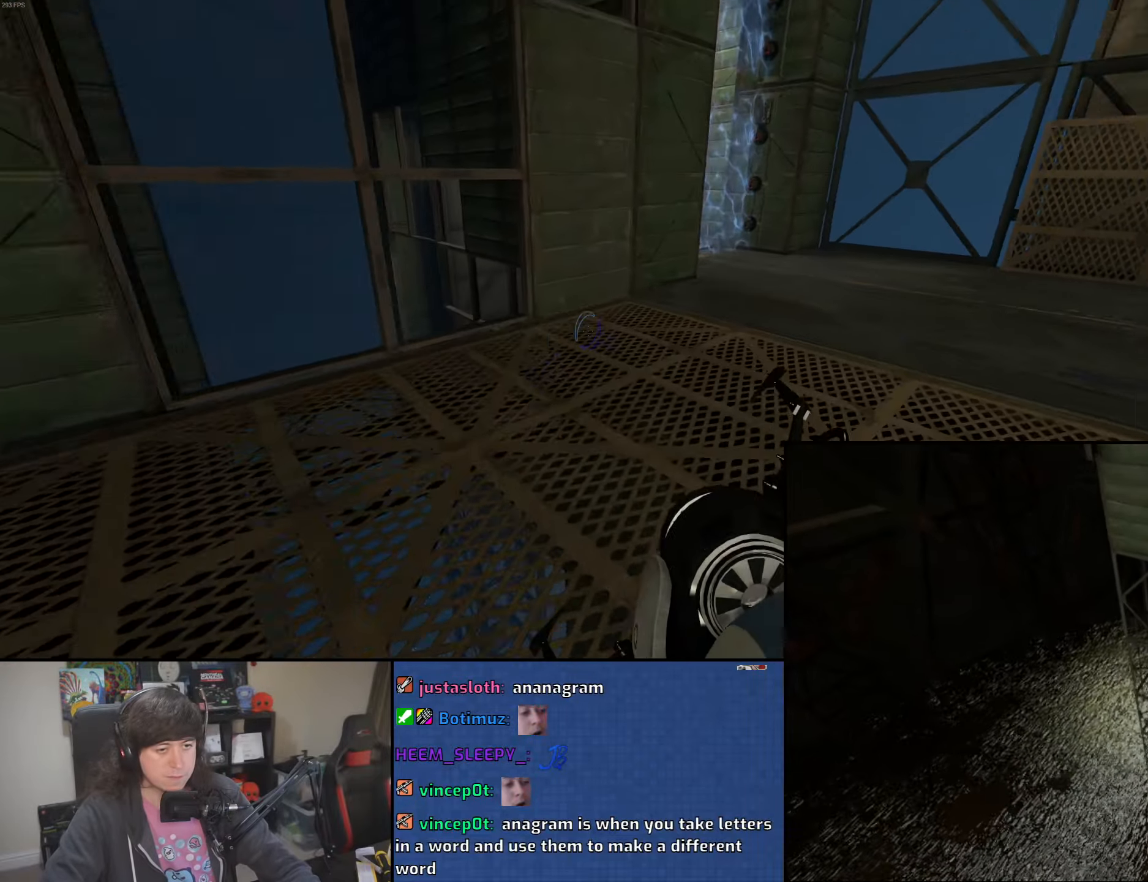
{"keys": ["a"], "mouse": [], "events": [[33, "mouse_wheel", "down"], [66, "w", "up"], [300, "mouse_wheel", "up"], [450, "a", "down"], [483, "d", "up"]]}
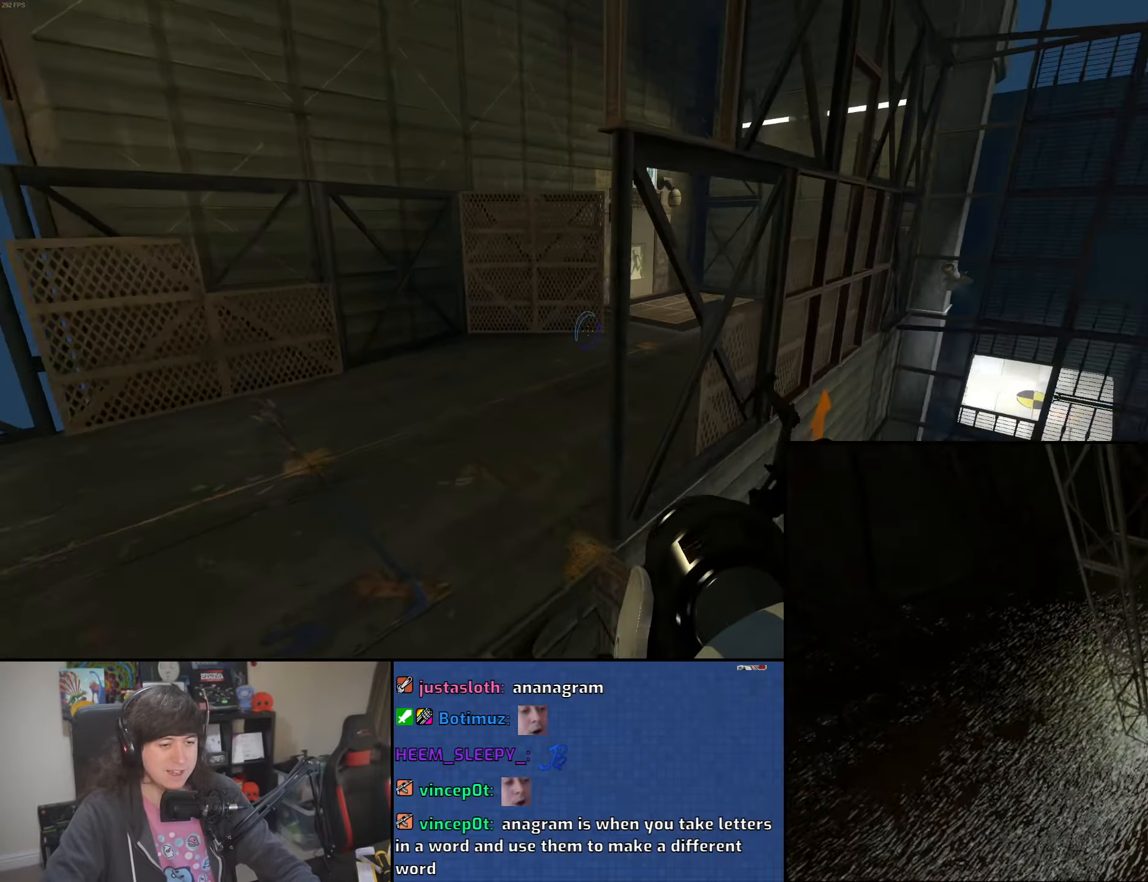
{"keys": ["d"], "mouse": ["wheel"], "events": [[200, "d", "down"], [250, "a", "up"], [333, "mouse_wheel", "down"]]}
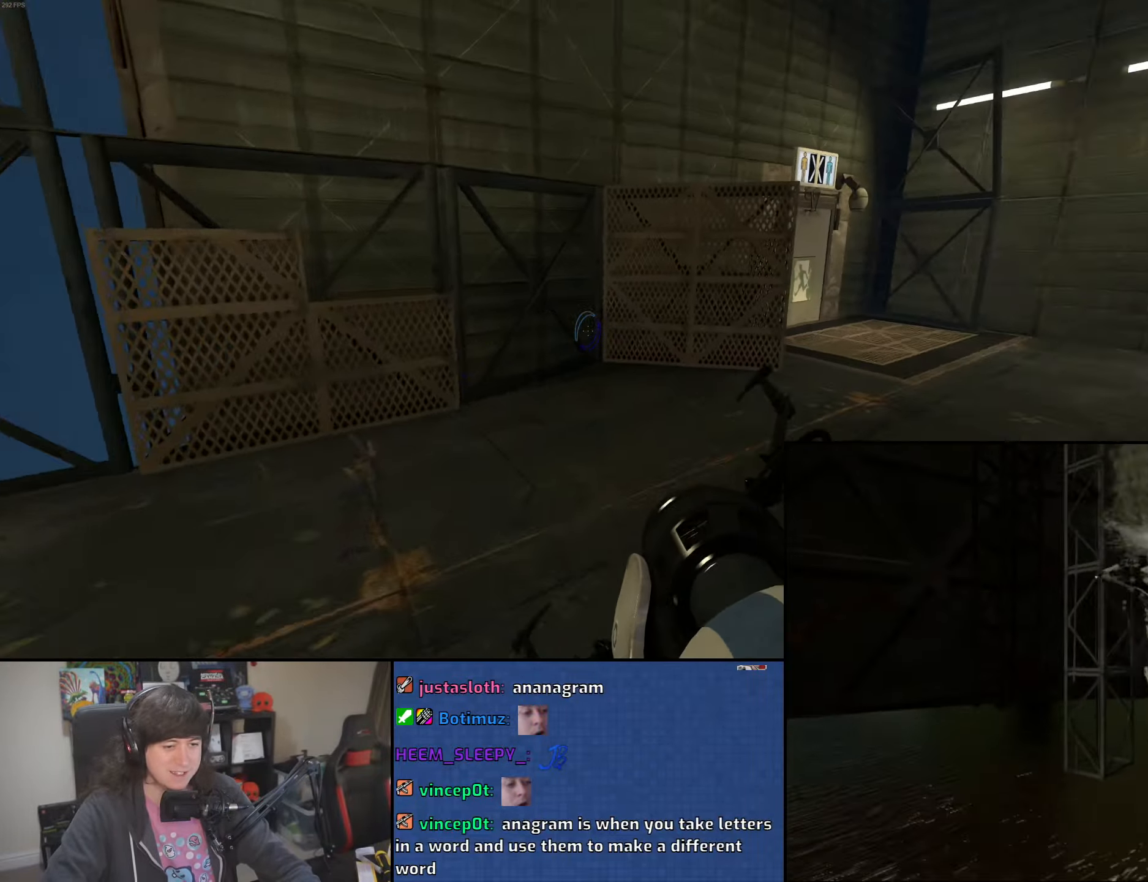
{"keys": ["a"], "mouse": [], "events": [[133, "mouse_wheel", "up"], [333, "a", "down"], [366, "d", "up"]]}
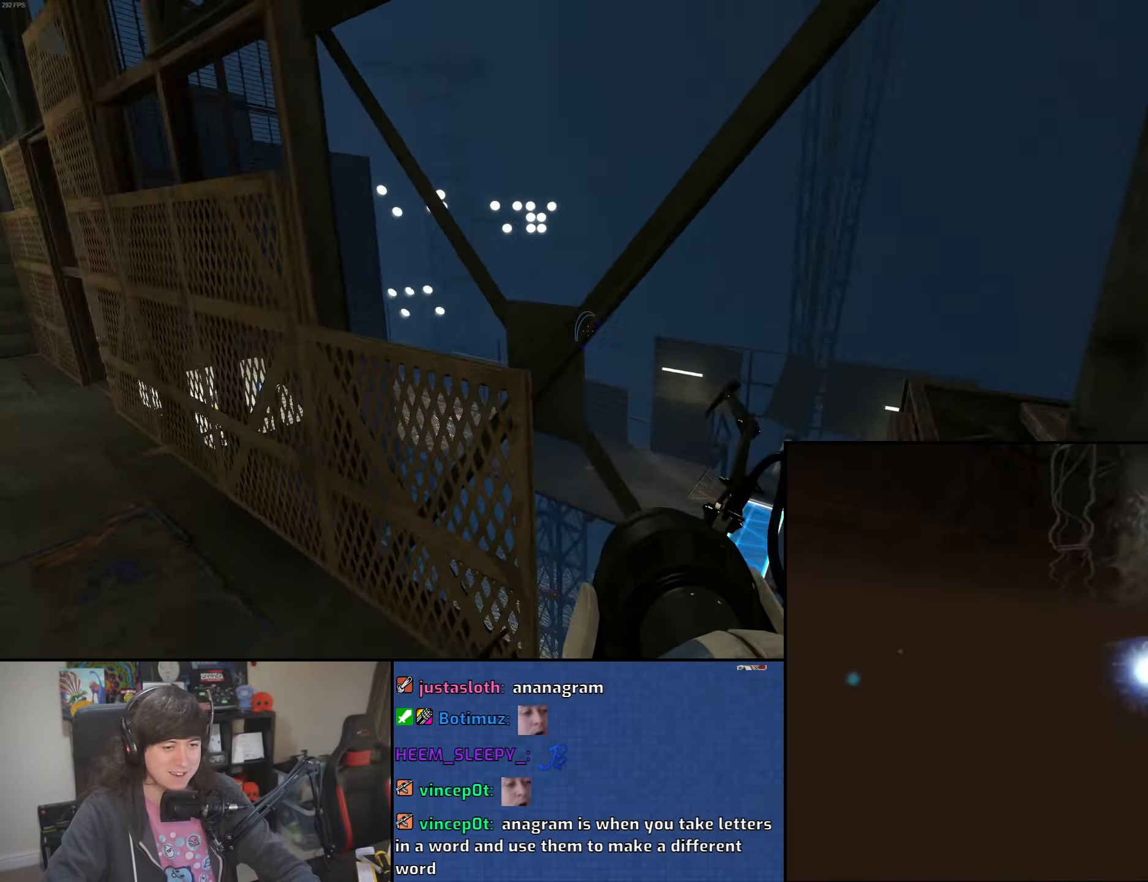
{"keys": ["a"], "mouse": [], "events": []}
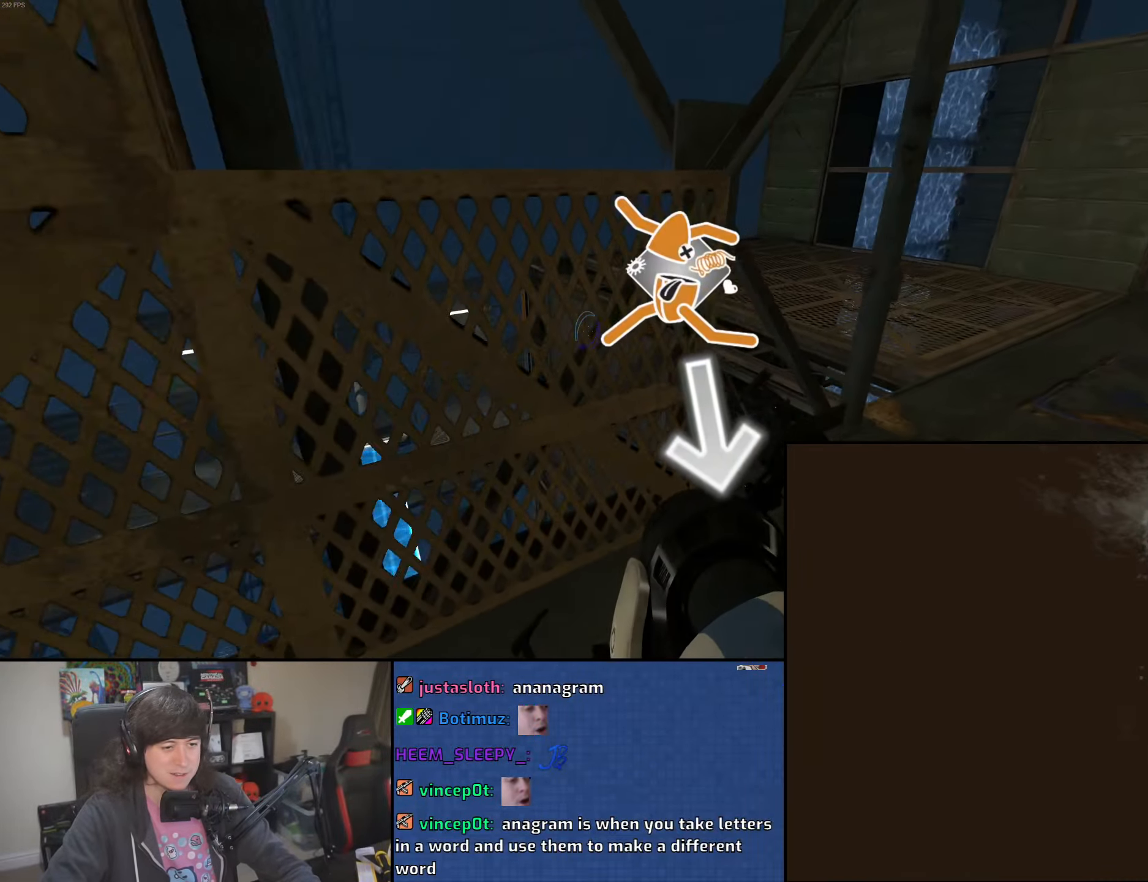
{"keys": ["a"], "mouse": [], "events": [[183, "s", "down"], [450, "s", "up"]]}
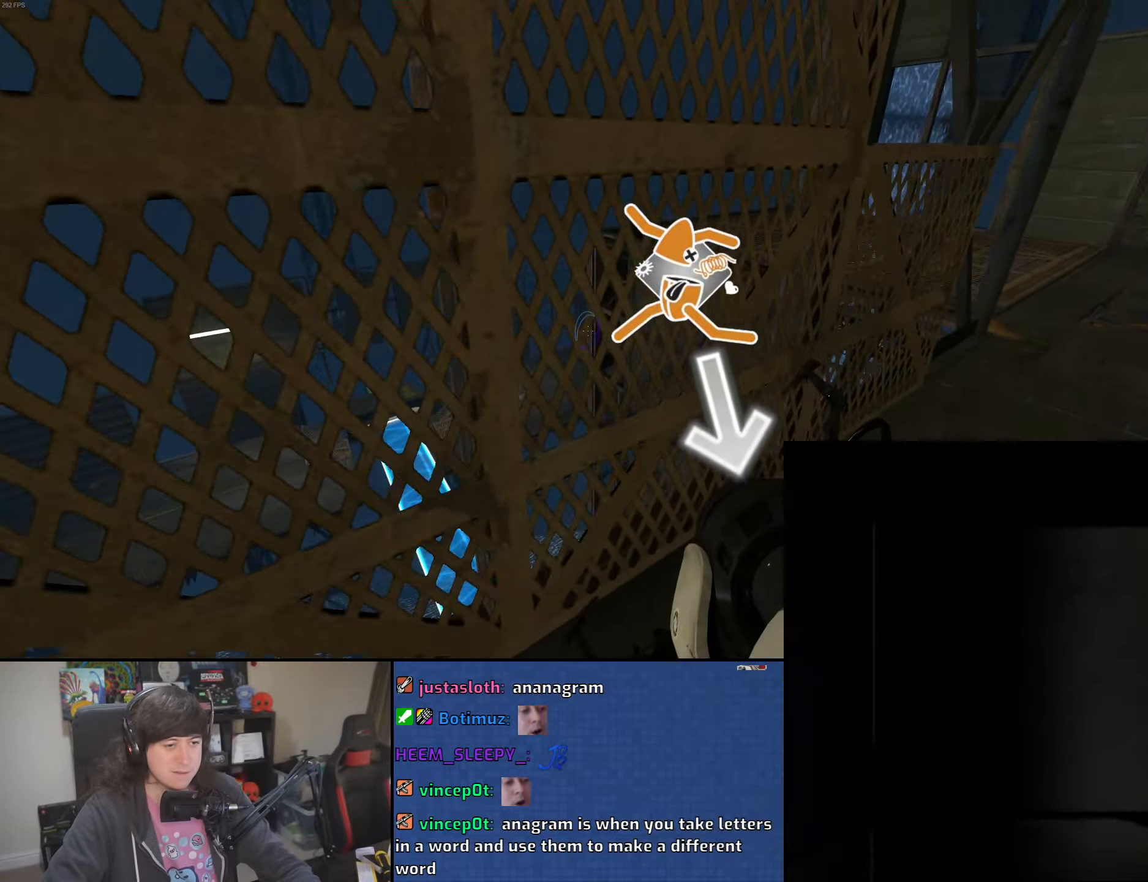
{"keys": [], "mouse": [], "events": [[250, "a", "up"]]}
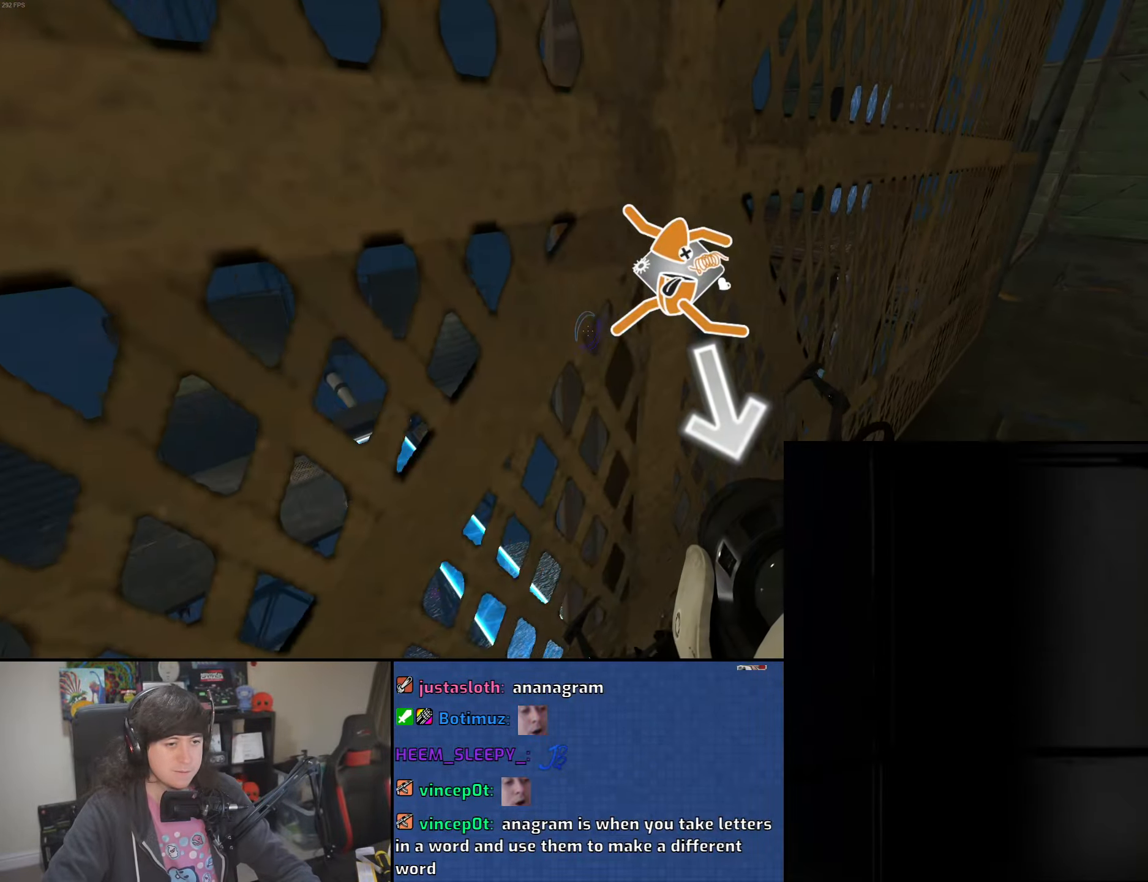
{"keys": [], "mouse": [], "events": [[116, "mouse_left", "down"], [216, "mouse_left", "up"], [316, "d", "down"], [316, "w", "down"], [466, "d", "up"], [483, "w", "up"]]}
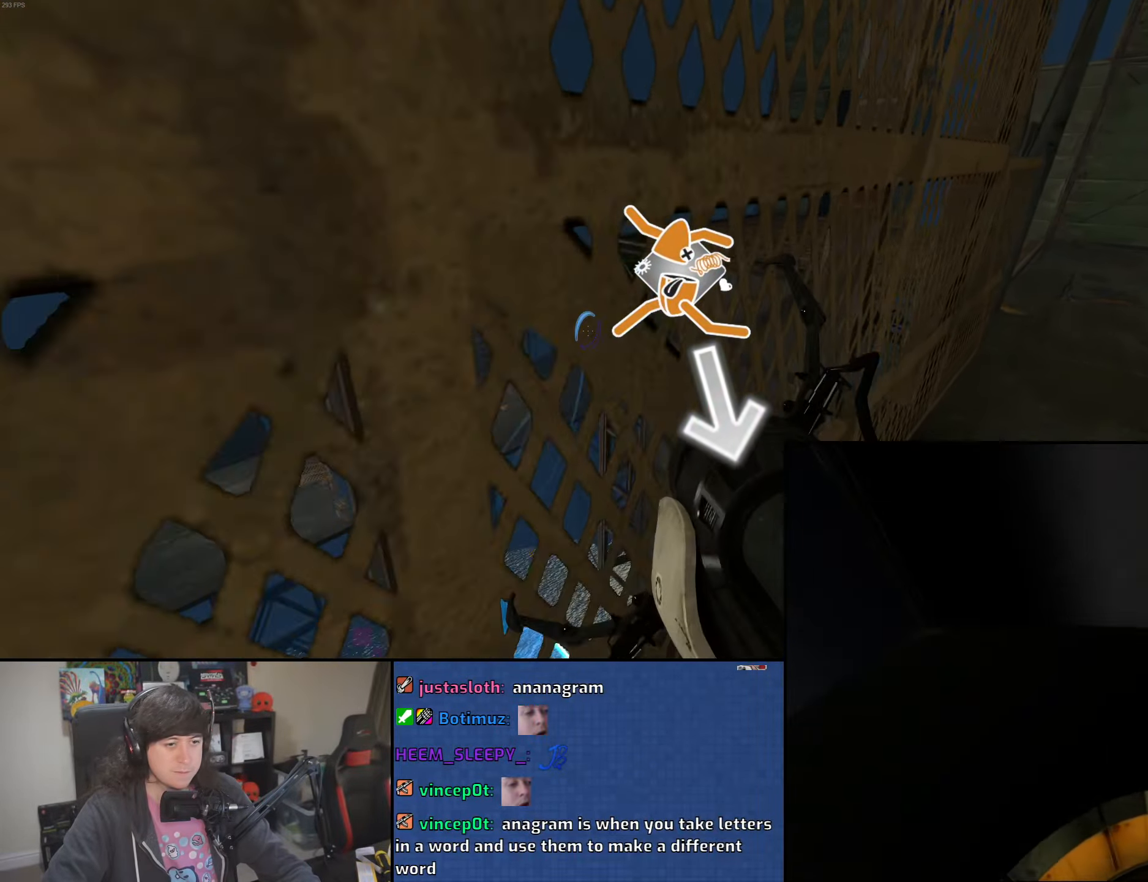
{"keys": [], "mouse": [], "events": []}
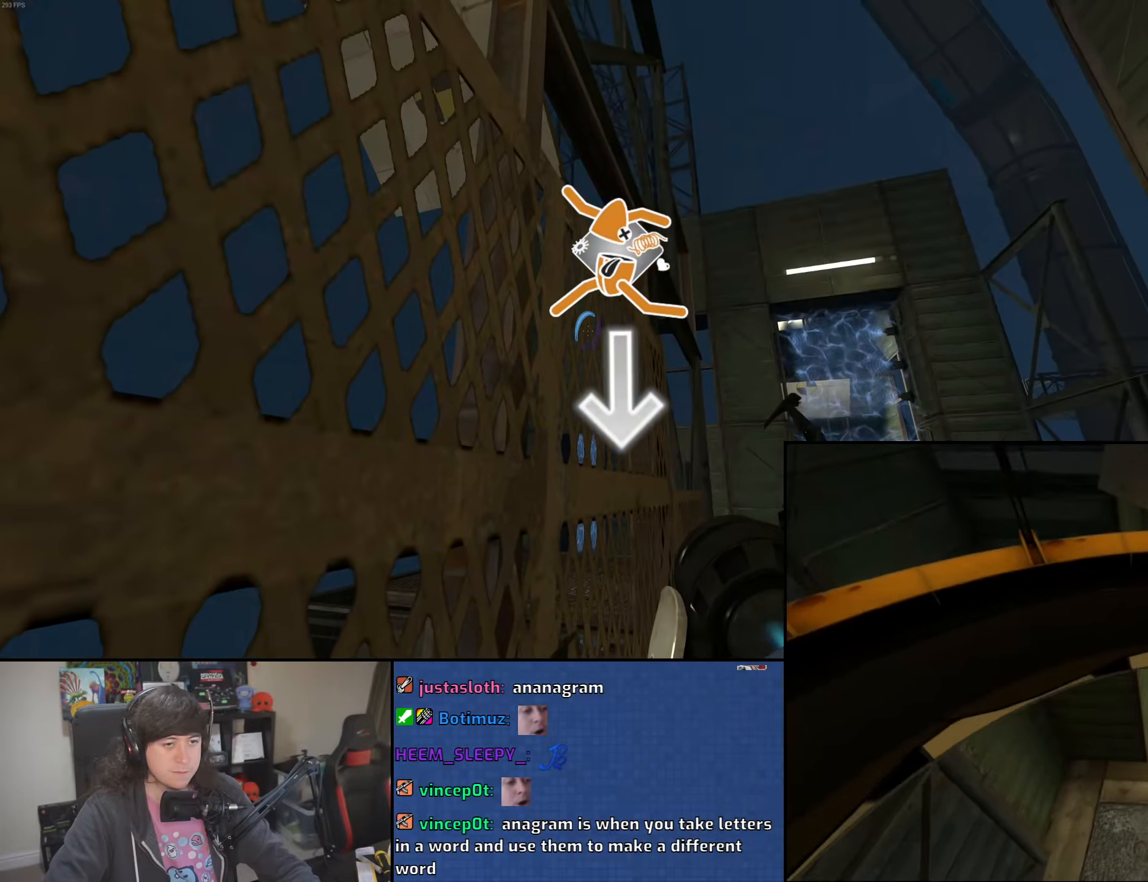
{"keys": ["s"], "mouse": [], "events": [[183, "d", "down"], [283, "d", "up"], [300, "a", "down"], [366, "s", "down"], [416, "a", "up"]]}
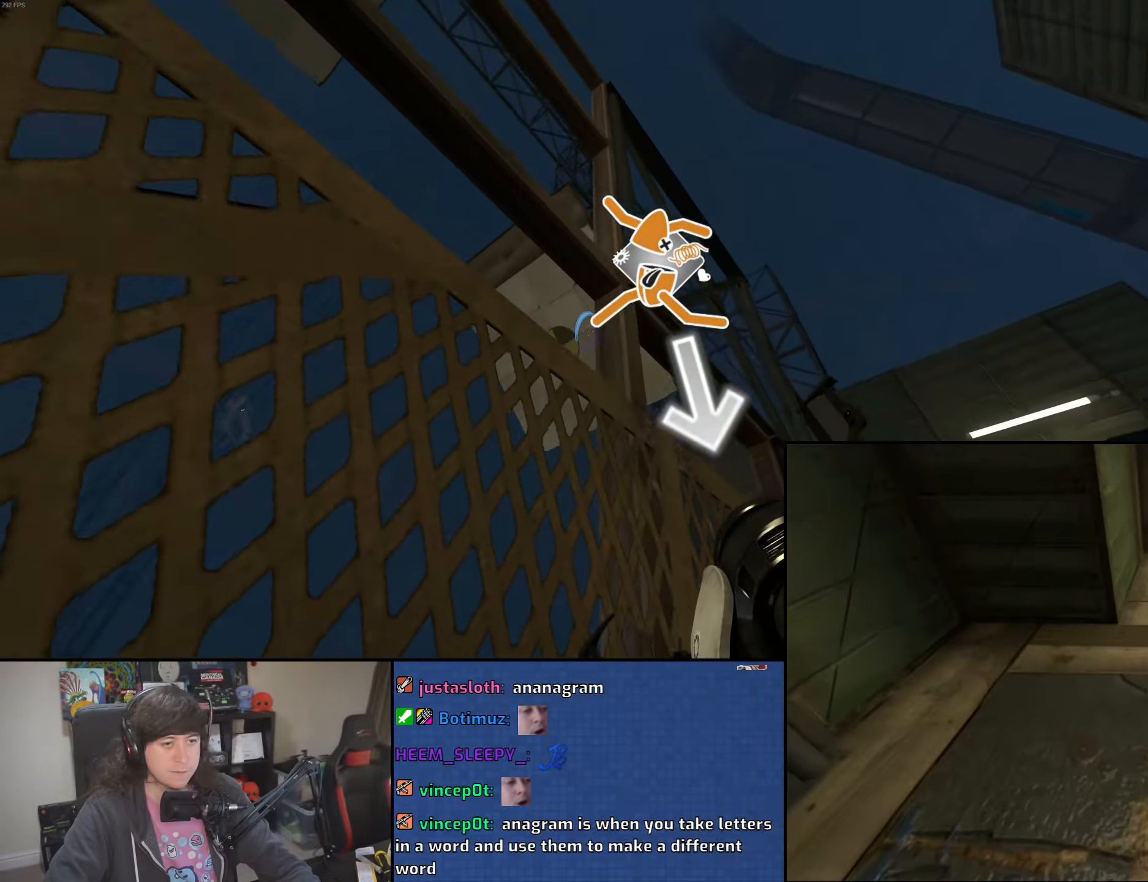
{"keys": [], "mouse": ["right"], "events": [[166, "s", "up"], [450, "mouse_right", "down"]]}
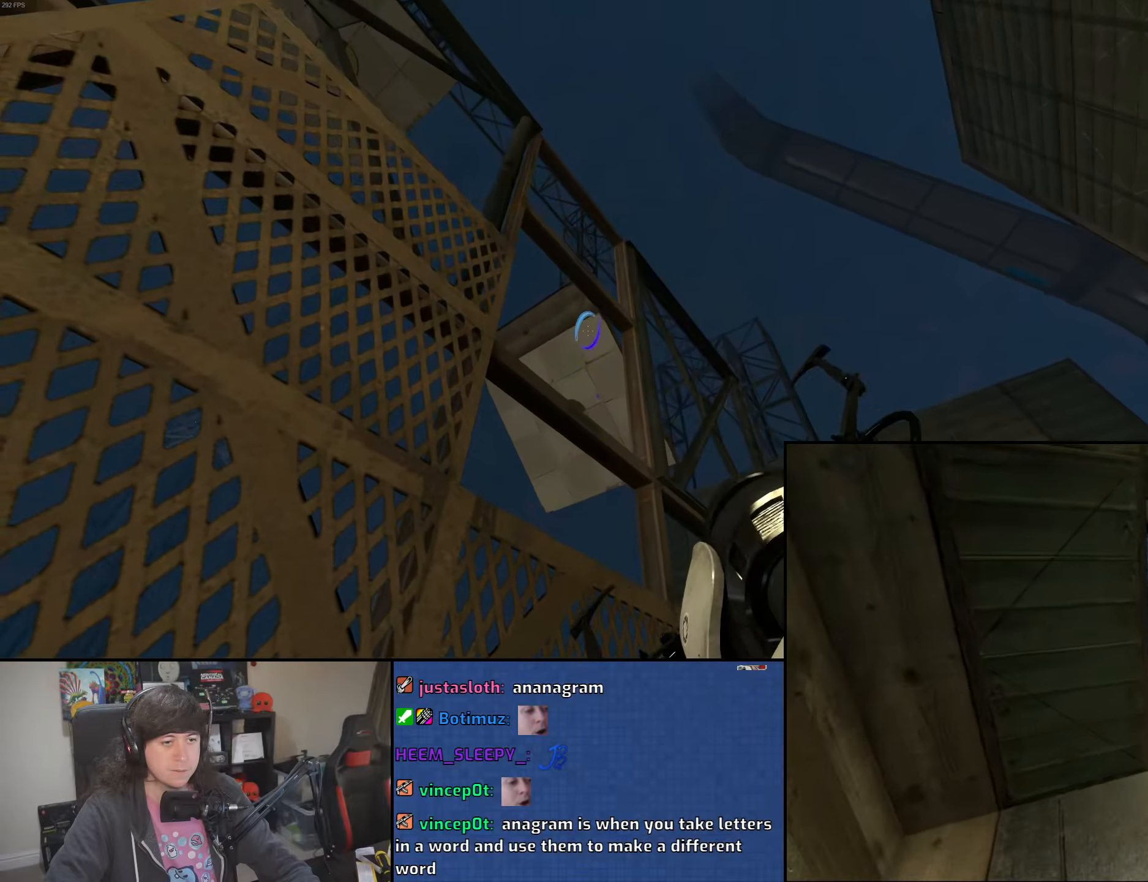
{"keys": [], "mouse": [], "events": [[50, "mouse_right", "up"]]}
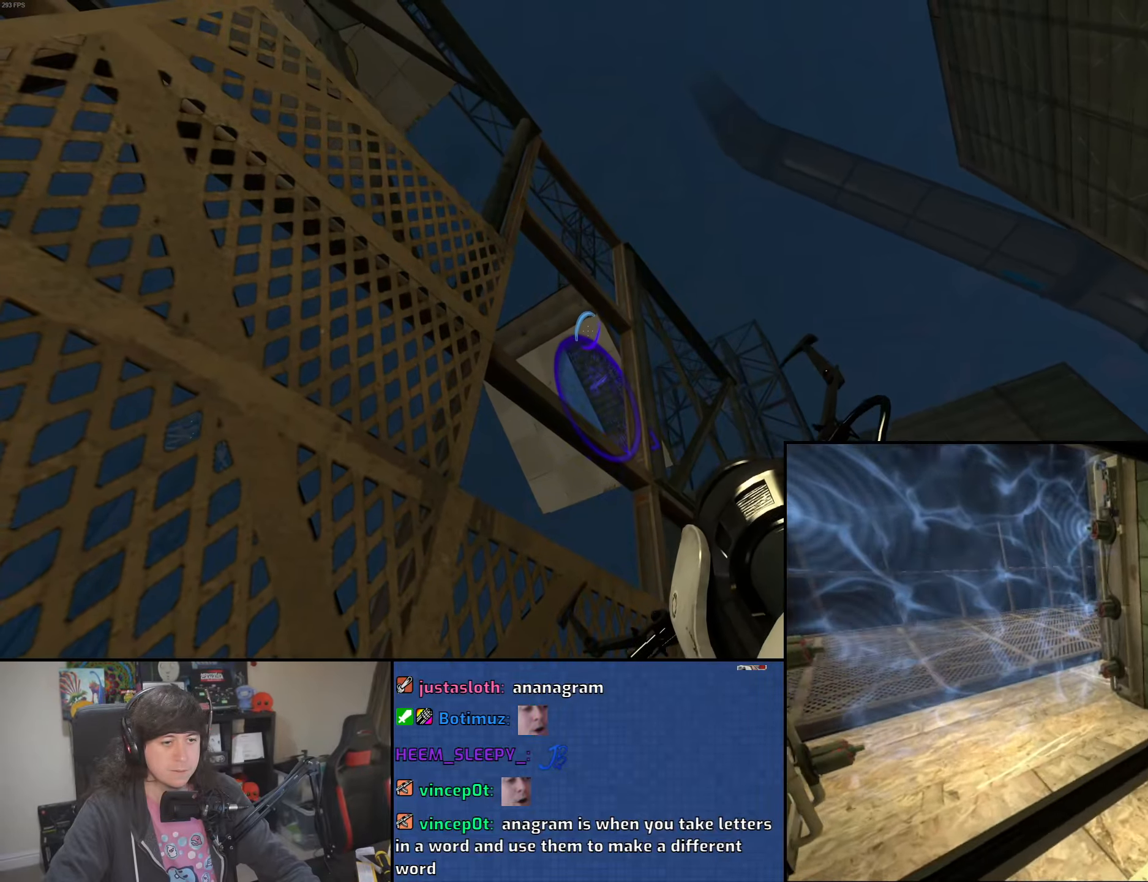
{"keys": ["w"], "mouse": [], "events": [[100, "w", "down"]]}
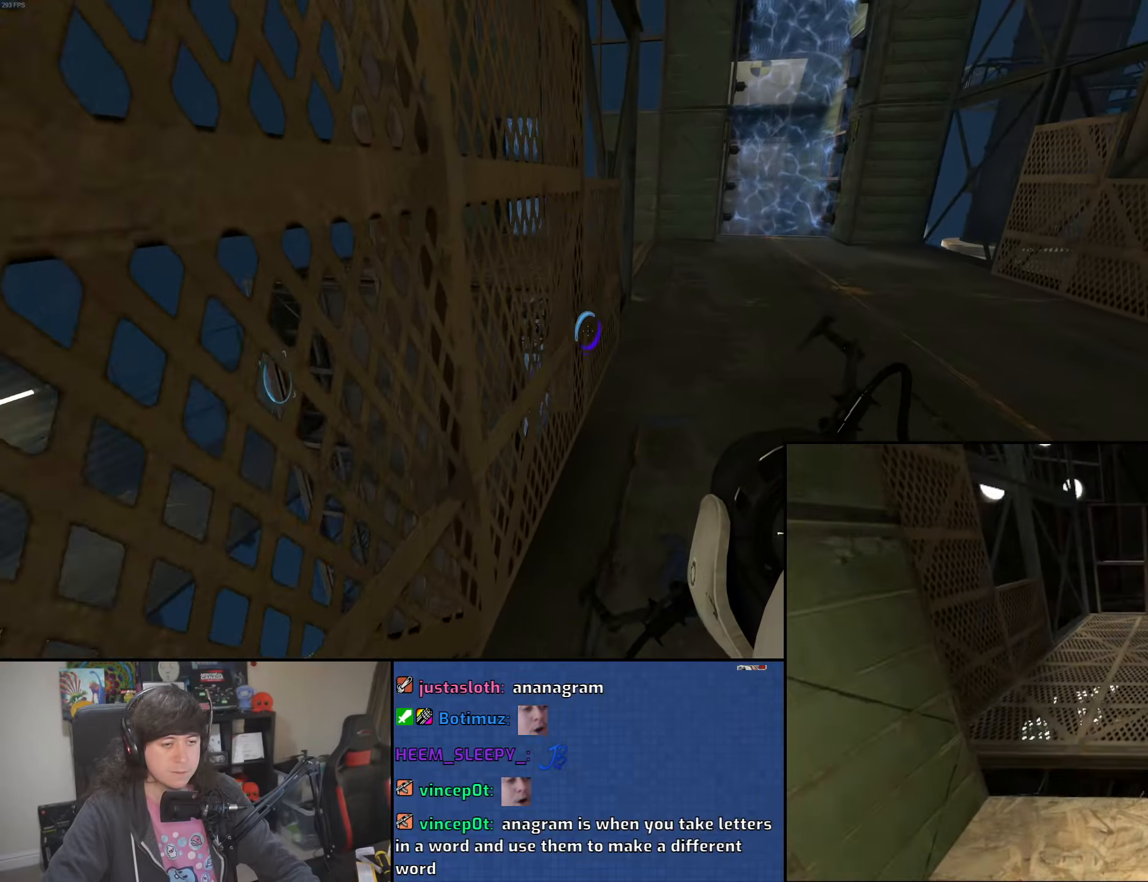
{"keys": ["a", "w"], "mouse": [], "events": [[166, "d", "down"], [483, "a", "down"], [483, "d", "up"]]}
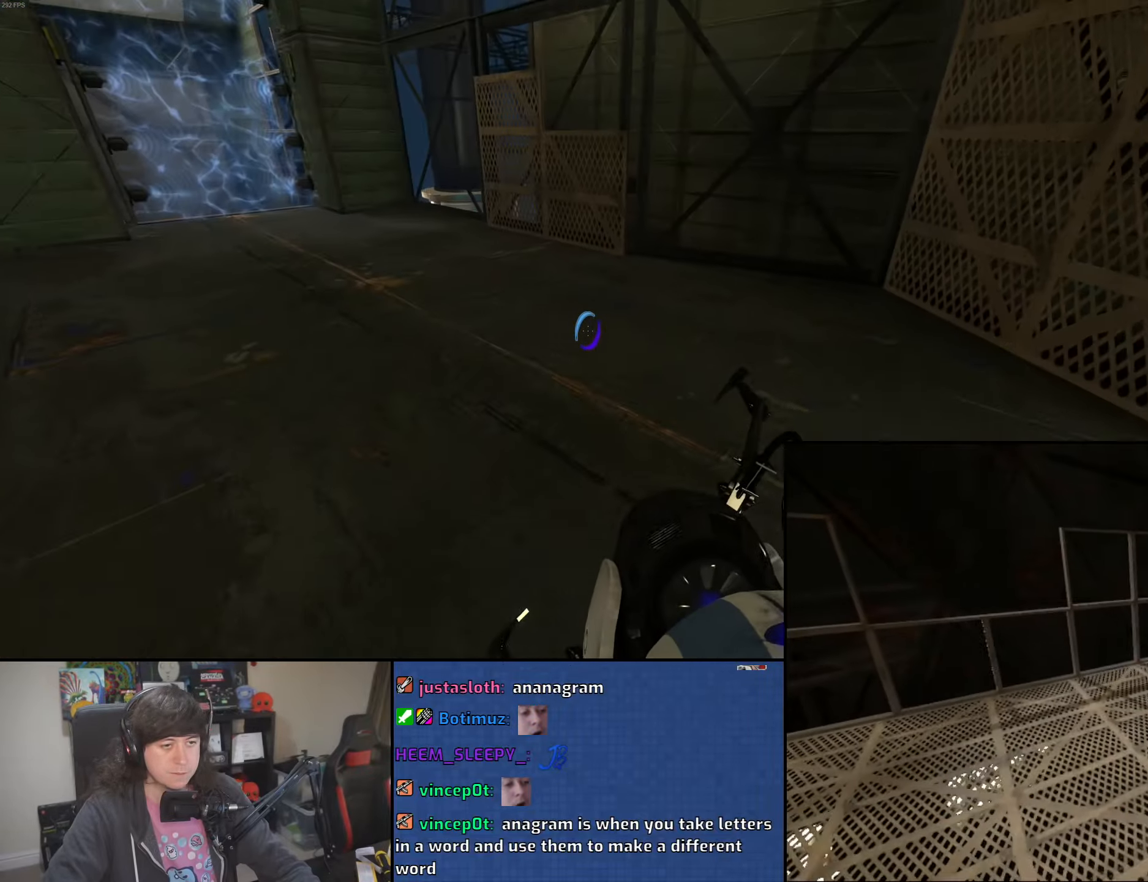
{"keys": ["a"], "mouse": [], "events": [[16, "mouse_wheel", "down"], [50, "w", "up"], [283, "mouse_wheel", "up"]]}
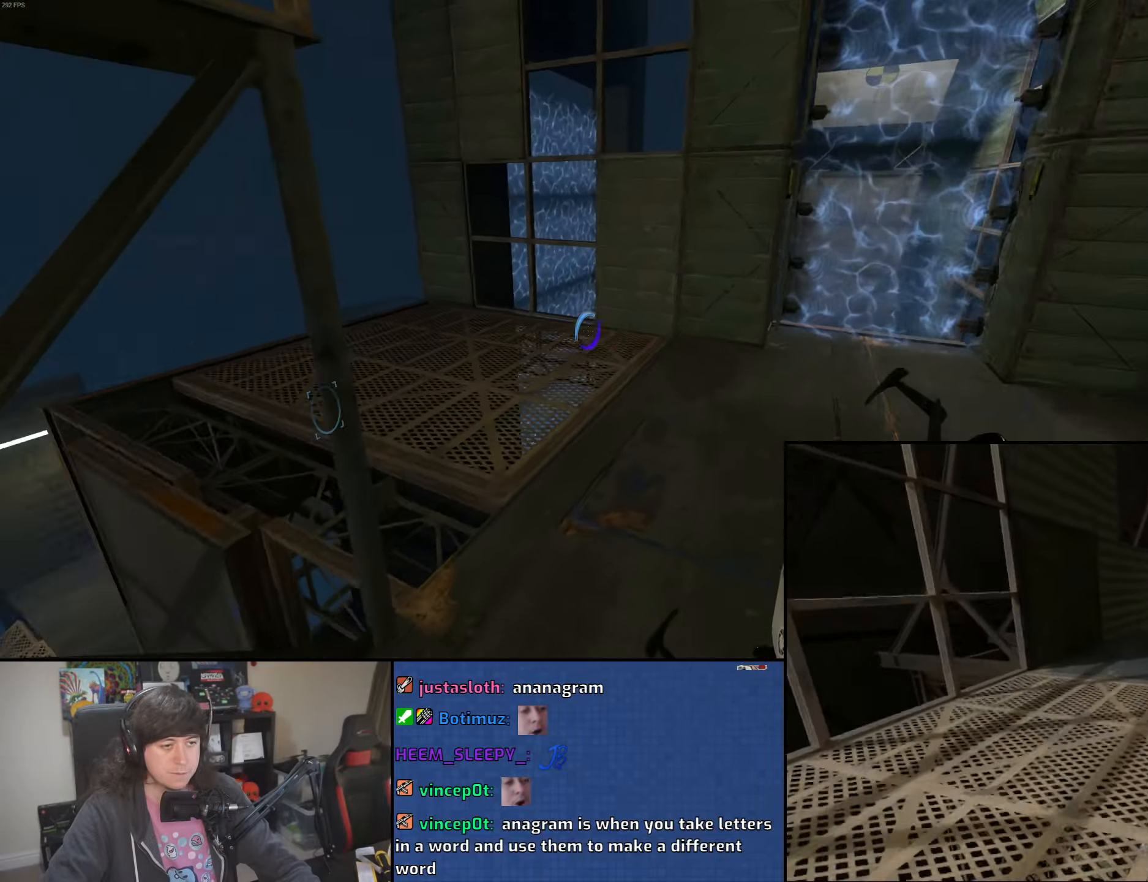
{"keys": ["a"], "mouse": ["wheel"], "events": [[66, "d", "down"], [100, "a", "up"], [266, "mouse_wheel", "down"], [383, "a", "down"], [416, "d", "up"]]}
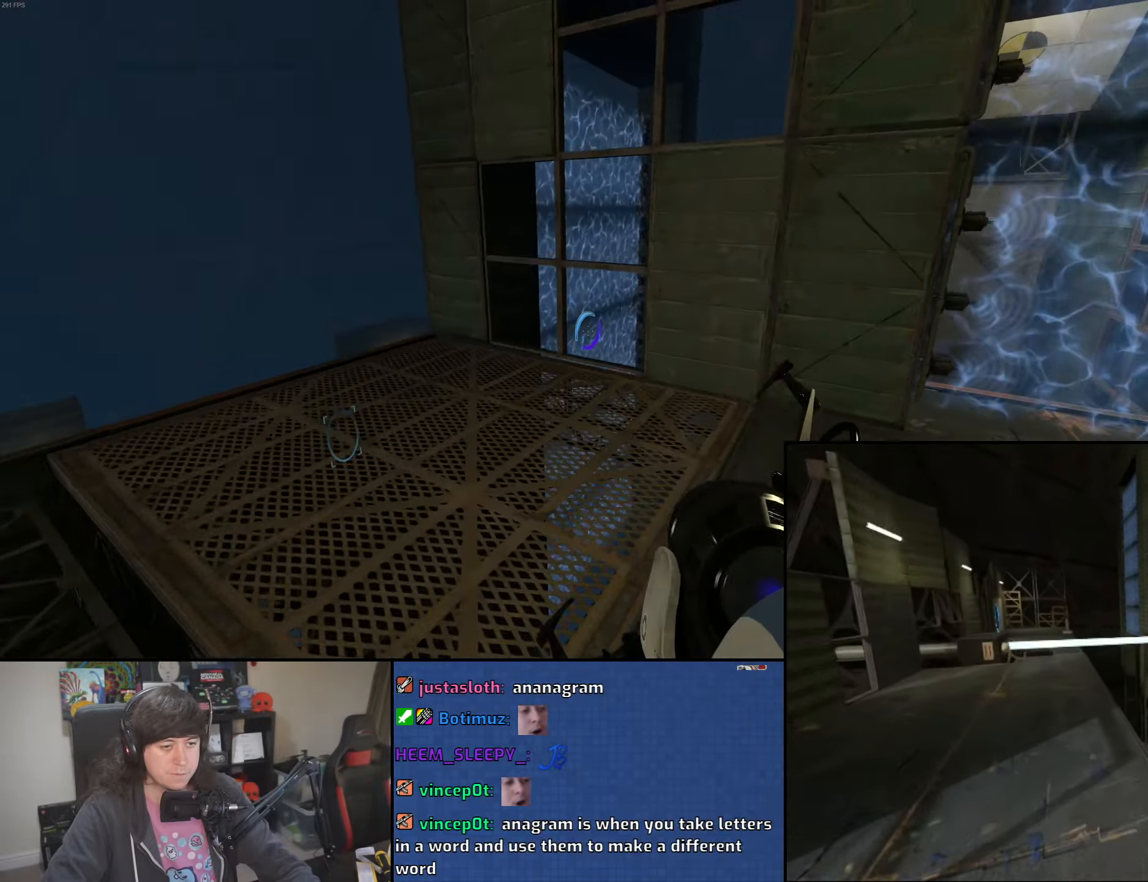
{"keys": ["w"], "mouse": [], "events": [[50, "mouse_wheel", "up"], [283, "w", "down"], [350, "a", "up"]]}
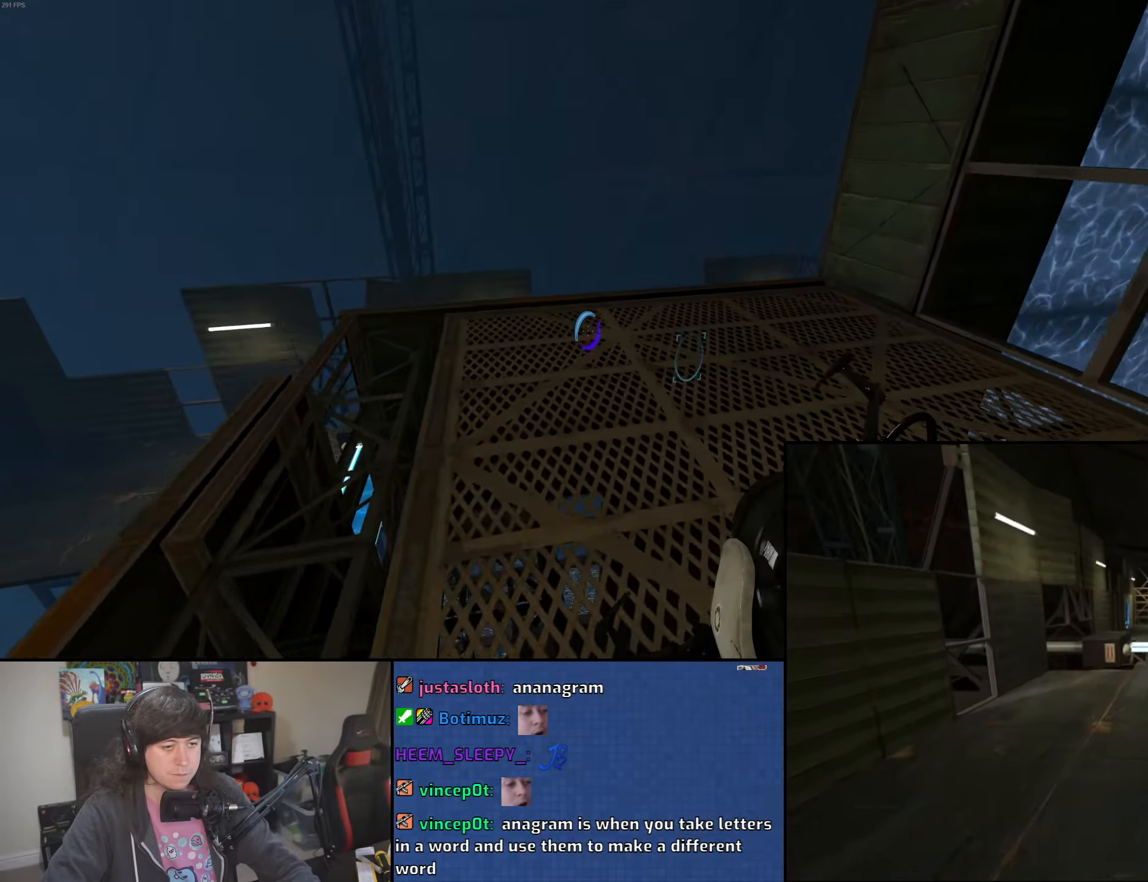
{"keys": ["w"], "mouse": [], "events": [[33, "d", "down"], [150, "d", "up"], [400, "a", "down"], [500, "a", "up"]]}
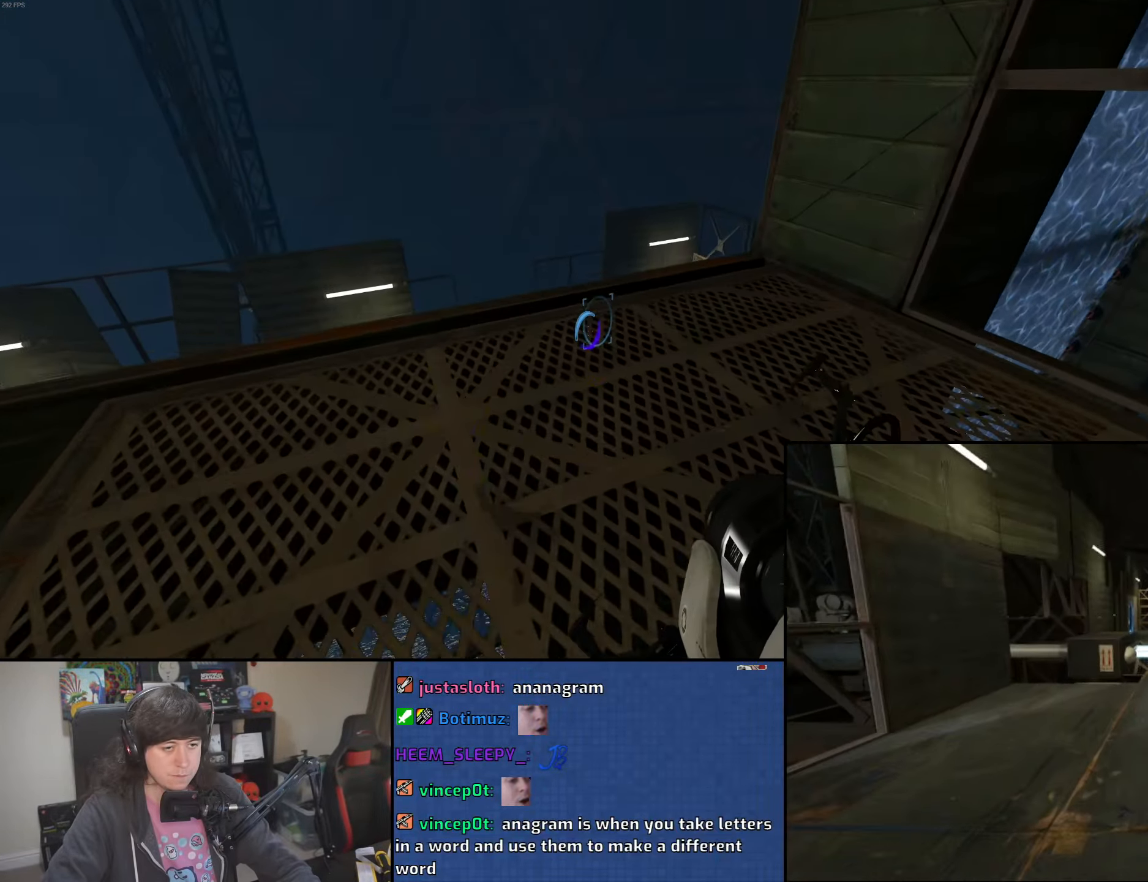
{"keys": [], "mouse": [], "events": [[250, "w", "up"]]}
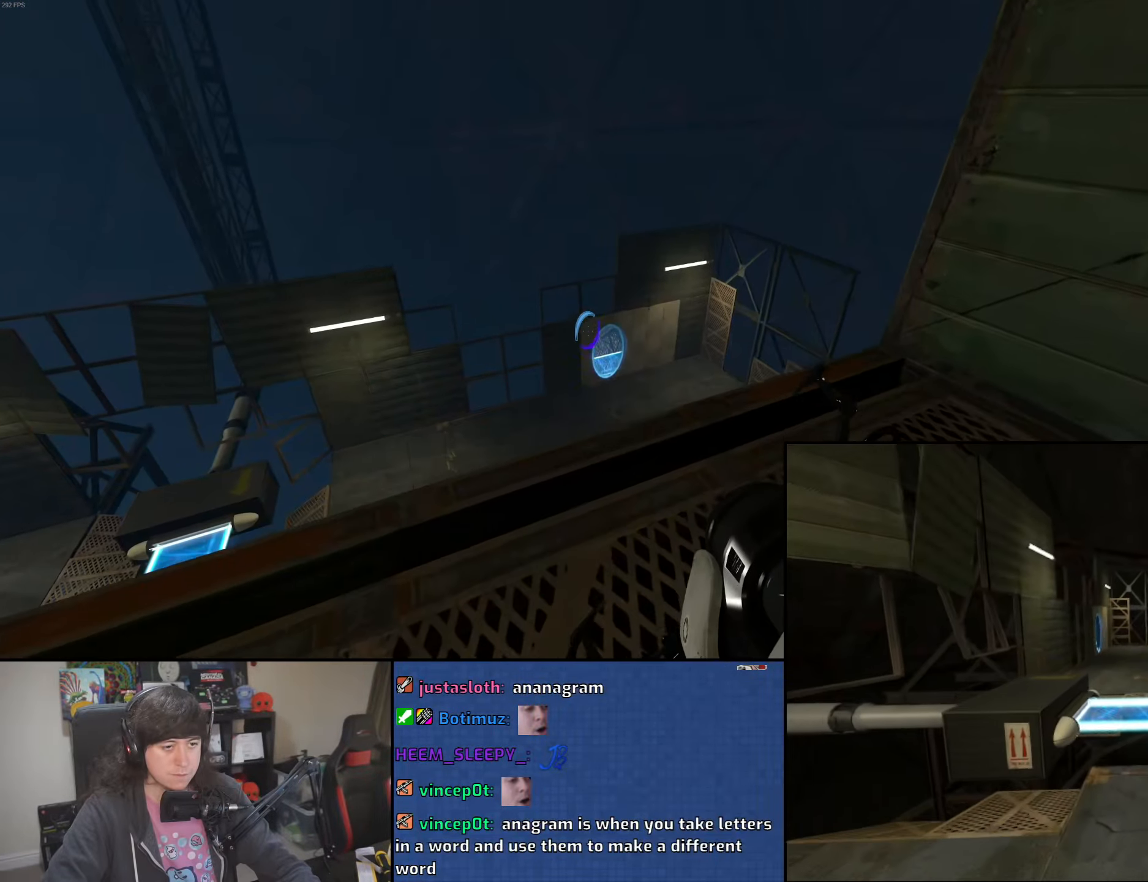
{"keys": [], "mouse": [], "events": [[216, "mouse_left", "down"], [300, "mouse_left", "up"]]}
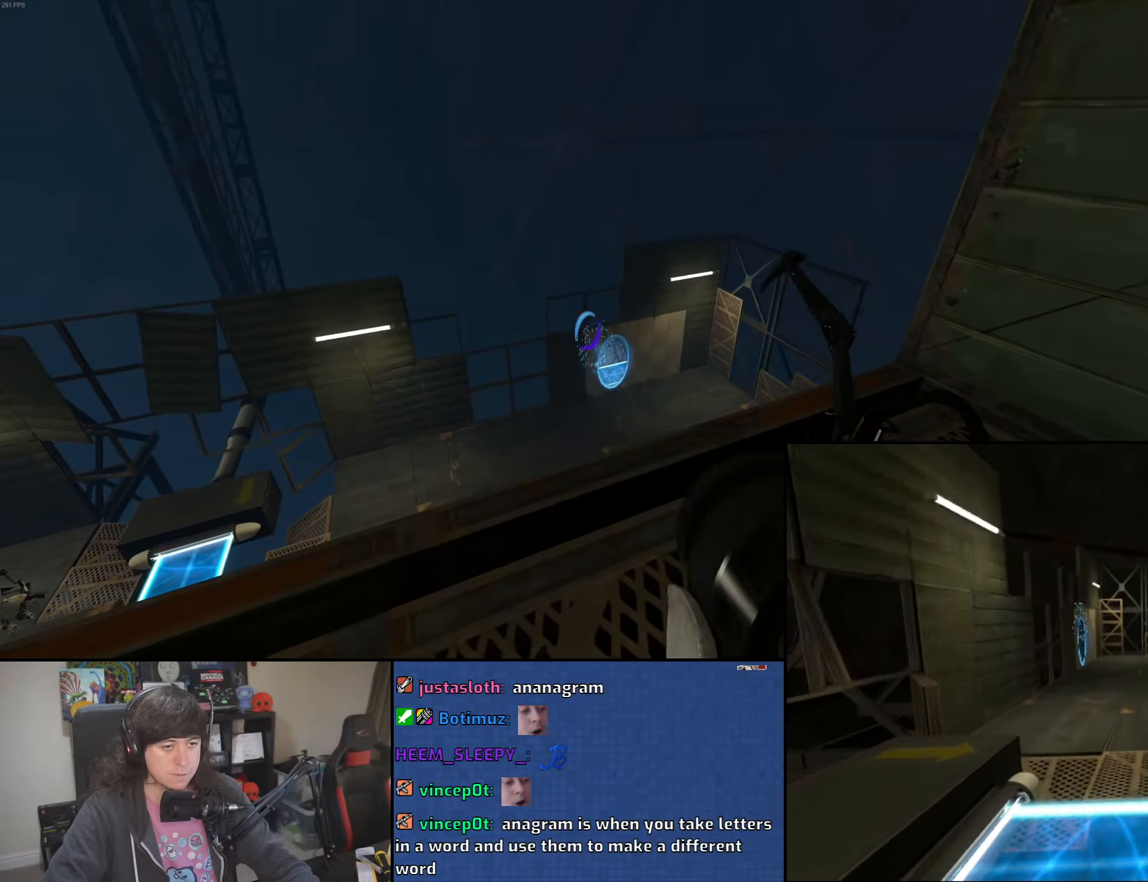
{"keys": [], "mouse": ["left"], "events": [[466, "mouse_left", "down"]]}
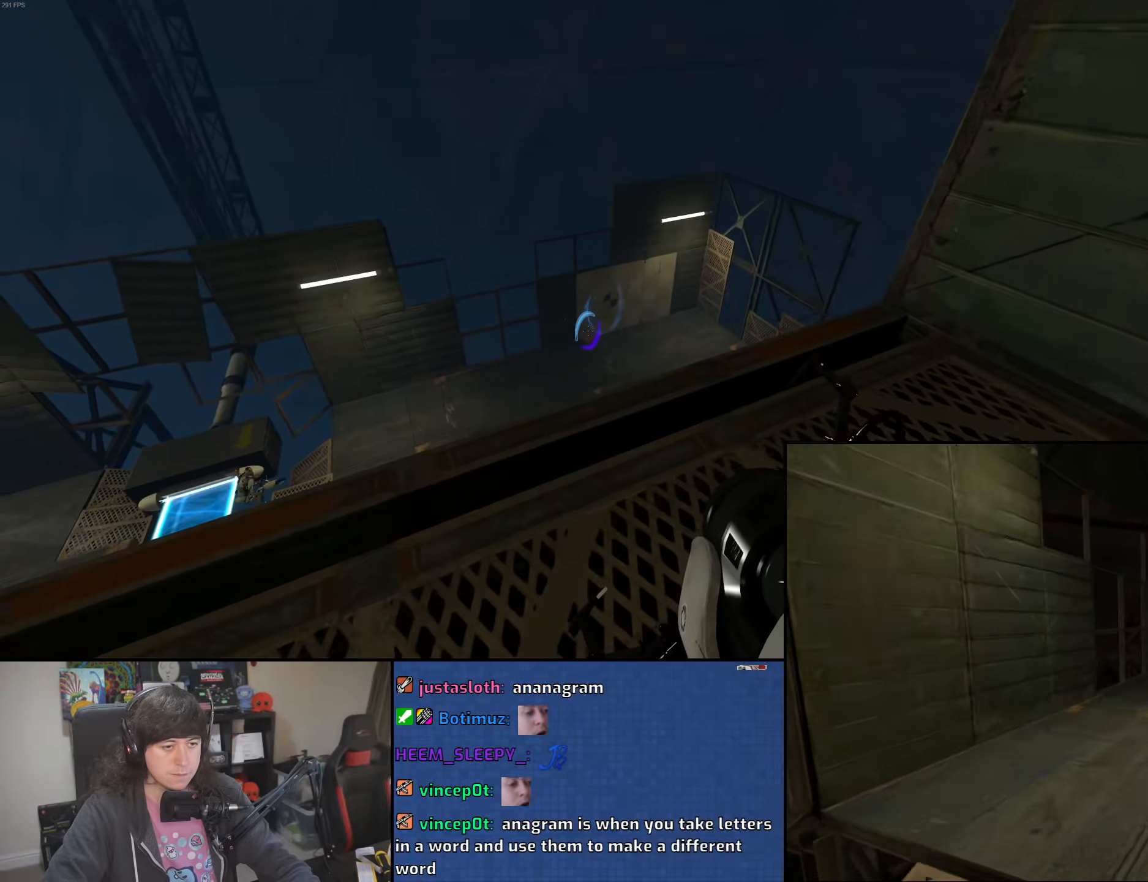
{"keys": ["a", "s"], "mouse": [], "events": [[66, "mouse_left", "up"], [400, "s", "down"], [500, "a", "down"]]}